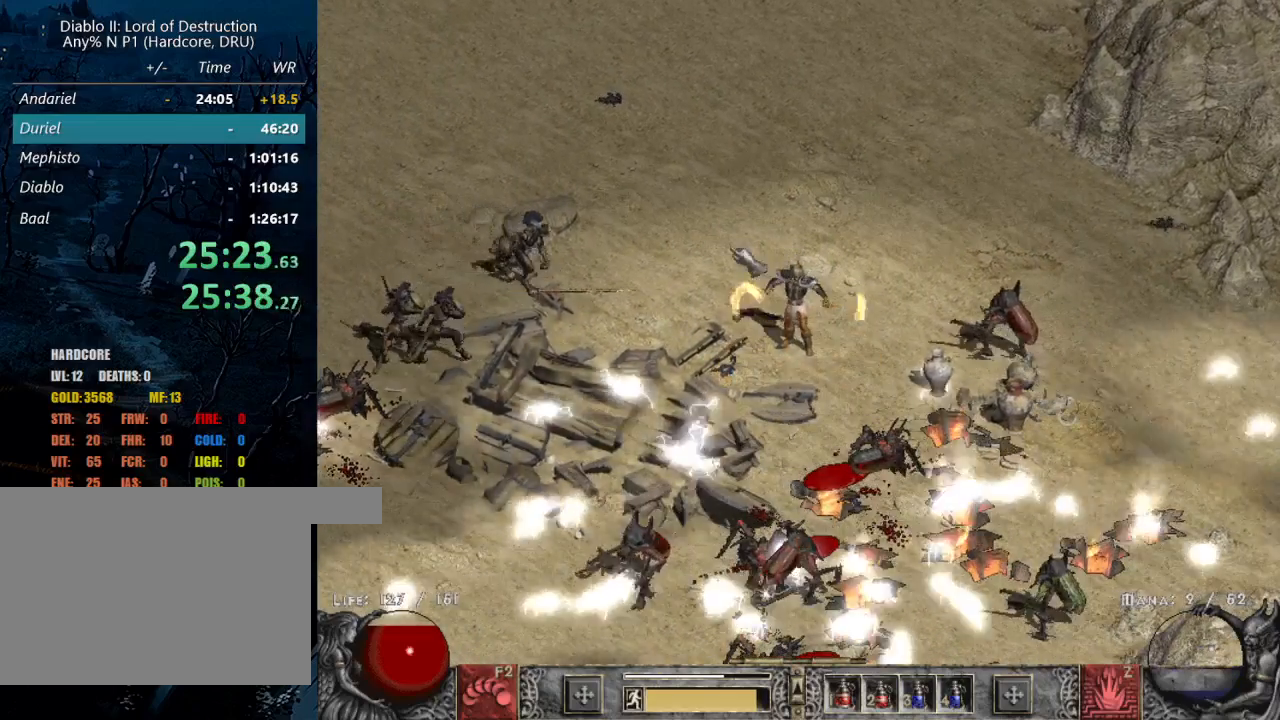
Gameplay with keyboard and mouse; each line is a JSON object with the keys and mouse buttons held at the frame after it. "events" lists presses ("down") and releases ("up") of "1", "2", "3", "4", "a", "alt", "b", "c", "caps_lock", "ctrl", "d", "e", "escape", "f", "f1", "f2", "f3", "f4", "g", "q", "r", "s", "shift", "space", "t", "tab", "tilde", "v", "w", "x", "z", "mouse_left", "mouse_wheel" and "mouse_right" between this image and that frame as [ms after this image, input, new state], when the widget could be followed in between. "mouse_left", "mouse_wheel", "mouse_right" = the "left", "wheel", "right" buttons of the "mouse" list. No other keys are recorded. "wheel" means that the mouse wheel is clicked or scrolled. Mouse movement is not recorded.
{"keys": [], "mouse": ["left"], "events": [[117, "mouse_left", "up"], [217, "mouse_left", "down"], [317, "mouse_left", "up"], [450, "mouse_left", "down"]]}
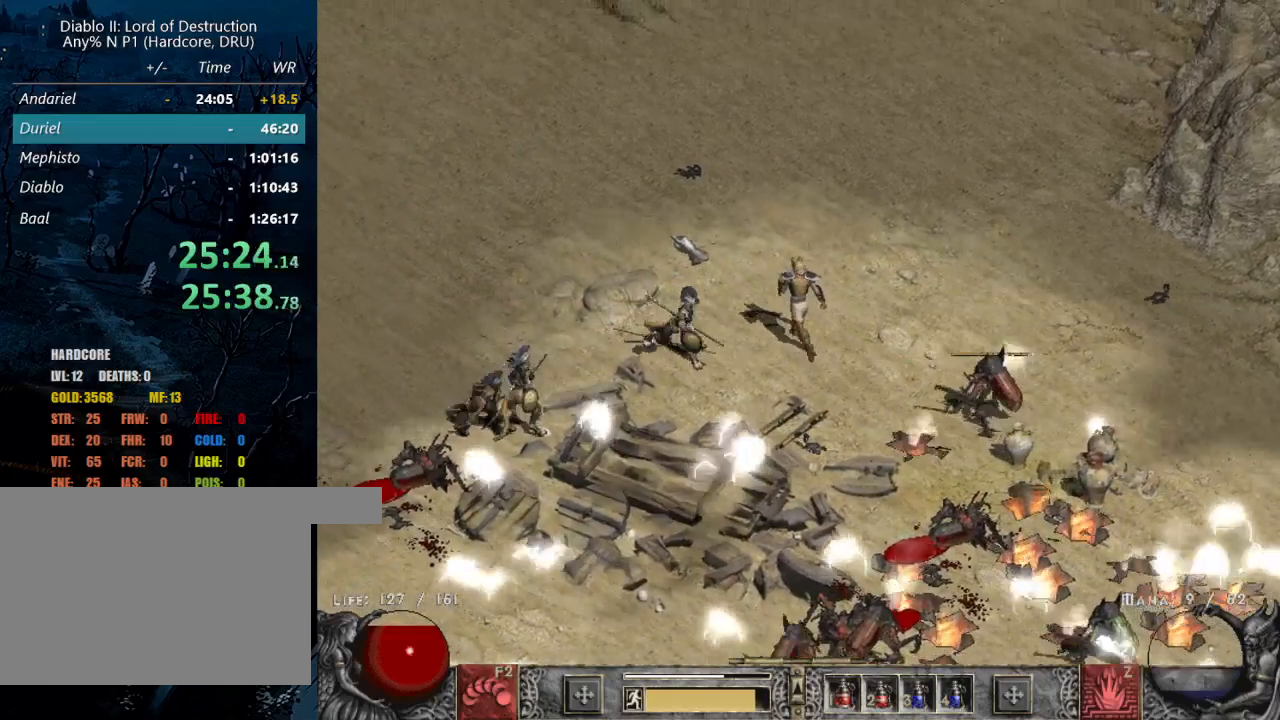
{"keys": [], "mouse": ["left"], "events": [[83, "mouse_left", "up"], [183, "mouse_left", "down"], [317, "mouse_left", "up"], [417, "mouse_left", "down"]]}
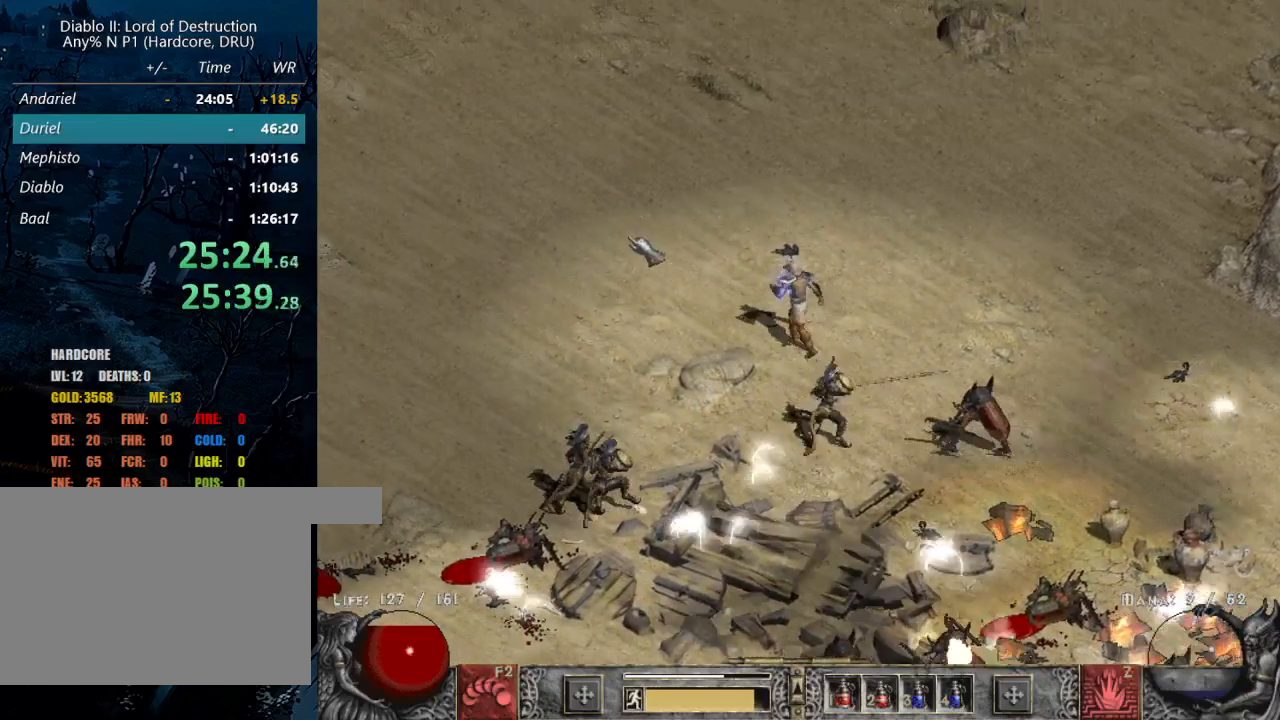
{"keys": [], "mouse": ["left"], "events": [[67, "mouse_left", "up"], [200, "mouse_left", "down"], [200, "tab", "down"], [333, "mouse_left", "up"], [433, "mouse_left", "down"], [433, "tab", "up"]]}
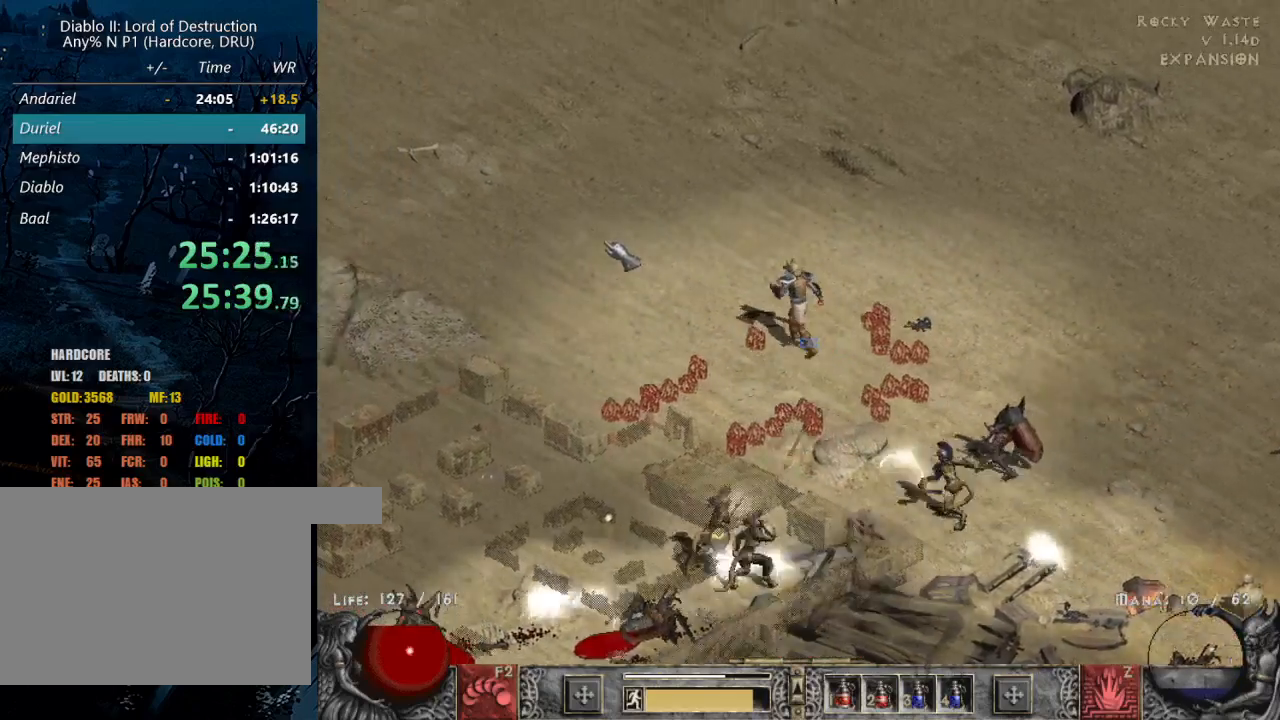
{"keys": [], "mouse": ["left"], "events": [[67, "mouse_left", "up"], [167, "mouse_left", "down"], [317, "mouse_left", "up"], [400, "mouse_left", "down"]]}
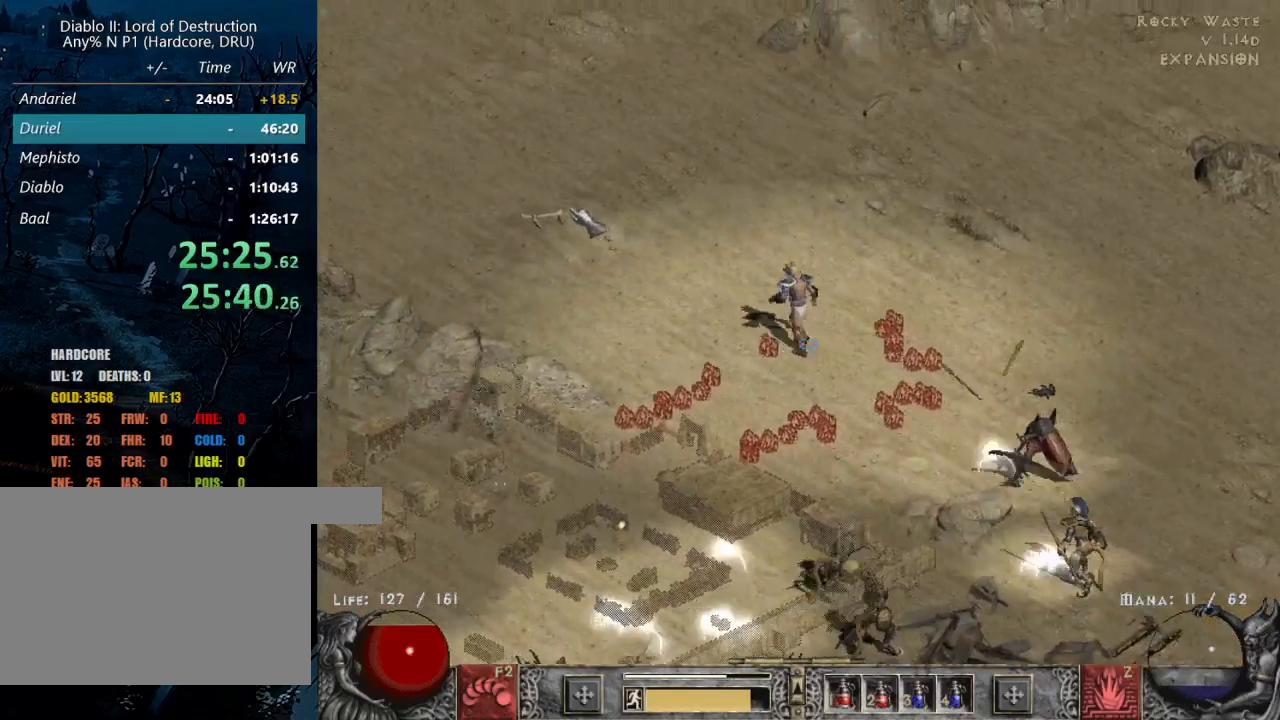
{"keys": [], "mouse": ["left"], "events": [[83, "mouse_left", "up"], [183, "mouse_left", "down"], [317, "mouse_left", "up"], [417, "mouse_left", "down"]]}
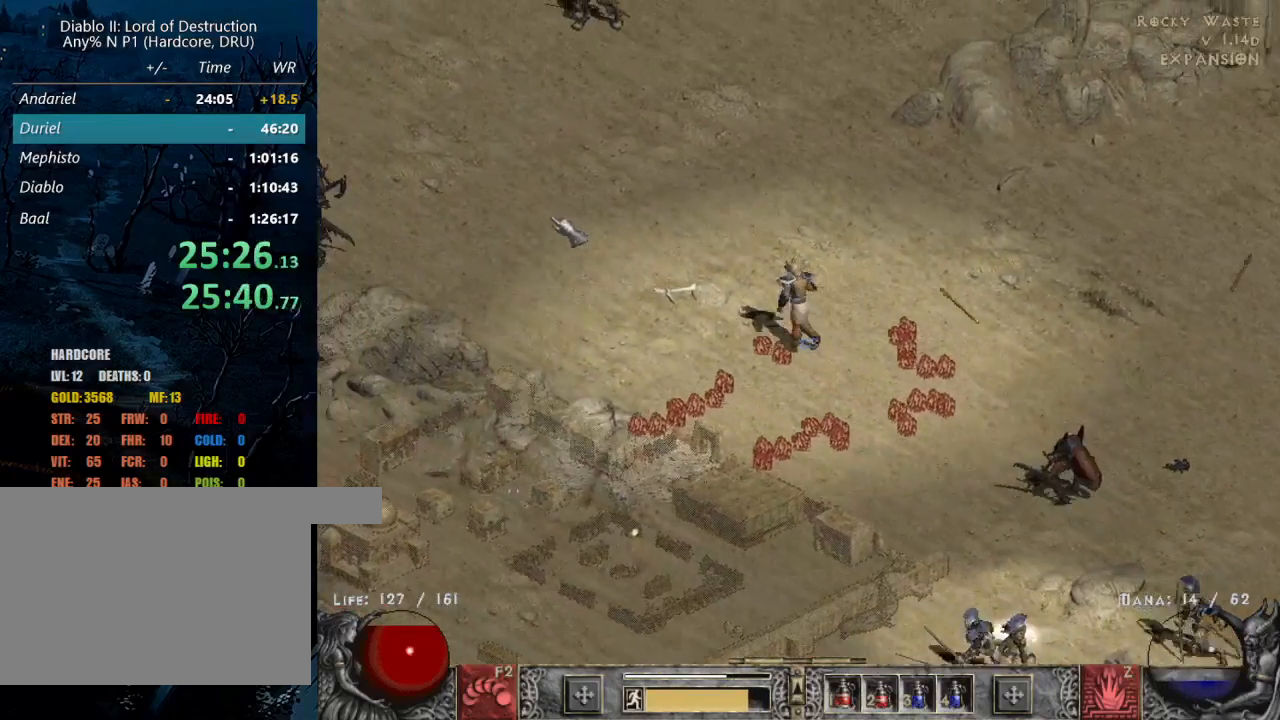
{"keys": [], "mouse": ["left"], "events": [[50, "mouse_left", "up"], [200, "mouse_left", "down"], [333, "mouse_left", "up"], [433, "mouse_left", "down"]]}
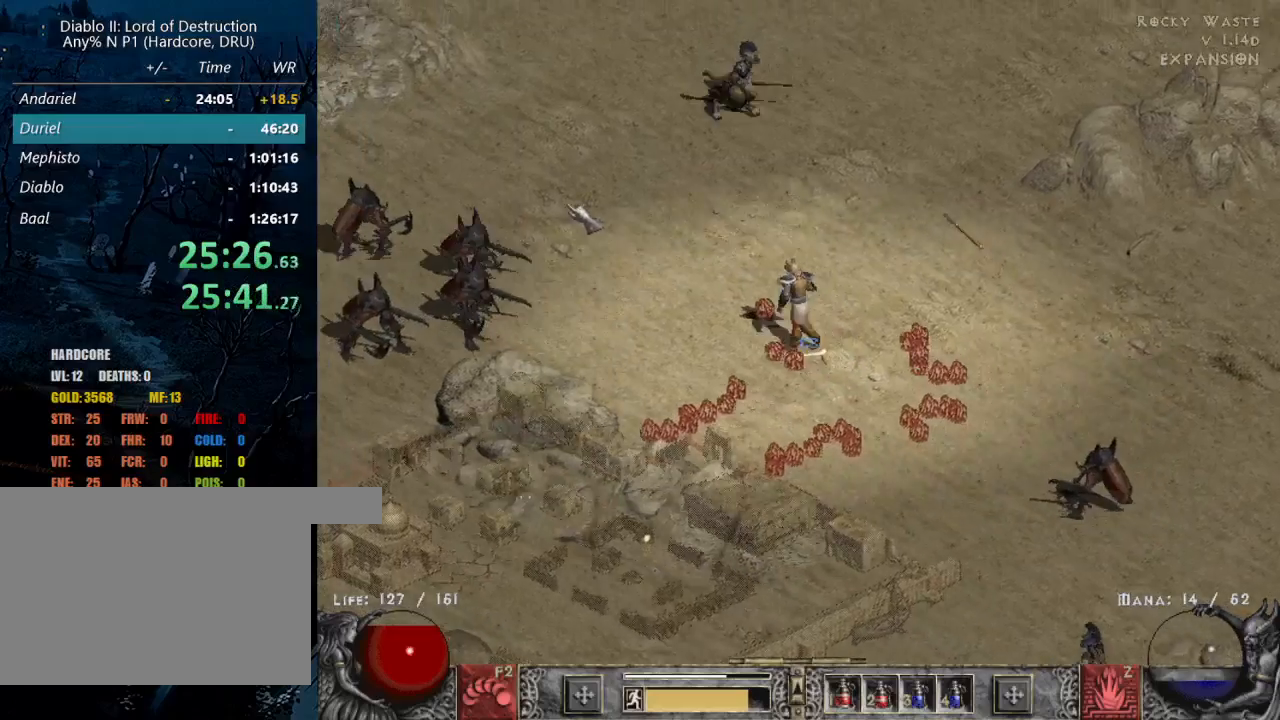
{"keys": ["shift"], "mouse": [], "events": [[83, "mouse_left", "up"], [317, "shift", "down"], [350, "mouse_right", "down"], [450, "mouse_right", "up"]]}
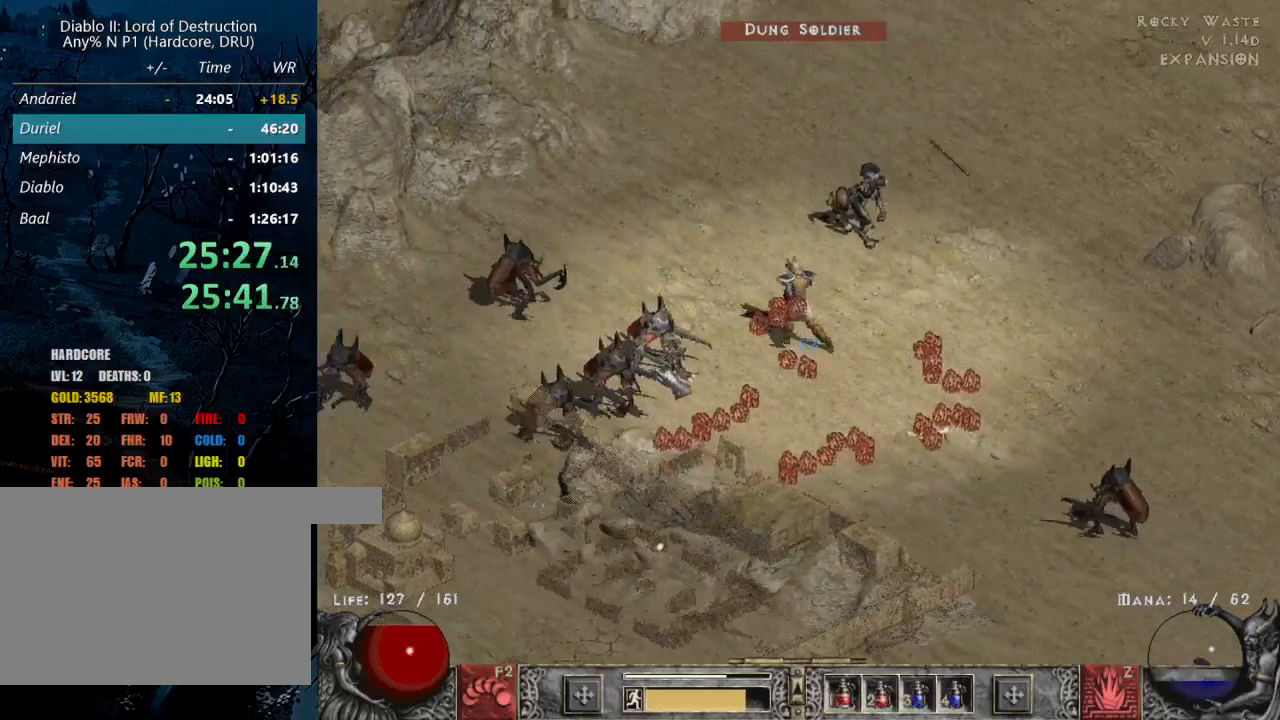
{"keys": [], "mouse": ["left"], "events": [[33, "shift", "up"], [267, "mouse_left", "down"], [367, "mouse_left", "up"], [450, "mouse_left", "down"]]}
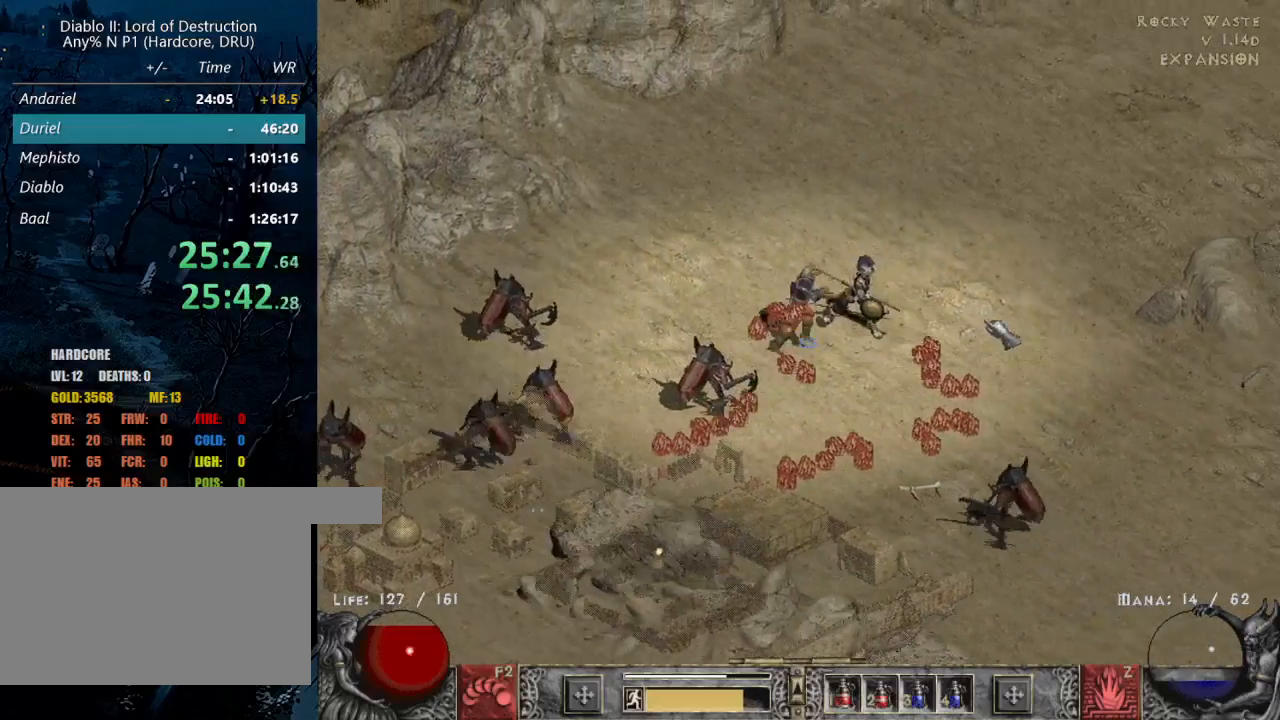
{"keys": ["shift"], "mouse": ["right"], "events": [[50, "mouse_left", "up"], [150, "mouse_left", "down"], [200, "3", "down"], [250, "mouse_left", "up"], [300, "3", "up"], [383, "shift", "down"], [433, "mouse_right", "down"]]}
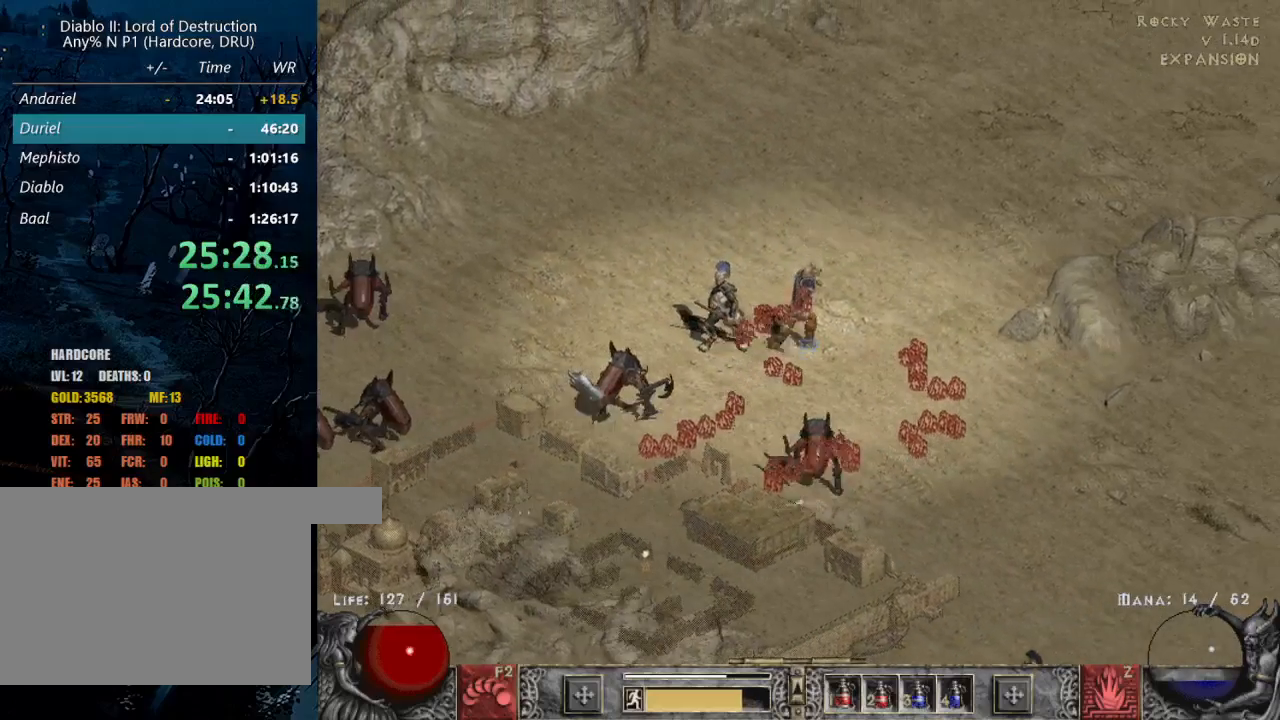
{"keys": ["shift"], "mouse": [], "events": [[83, "mouse_right", "up"], [167, "mouse_right", "down"], [217, "mouse_right", "up"], [300, "mouse_right", "down"], [450, "mouse_right", "up"]]}
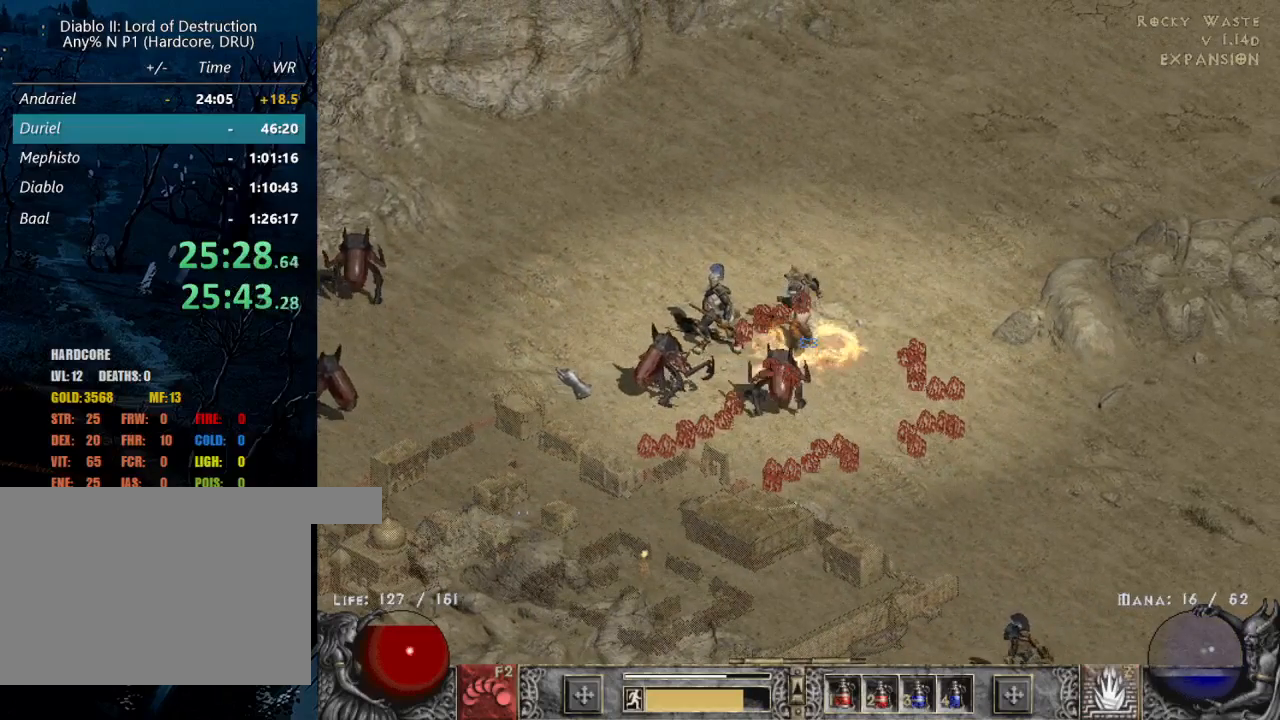
{"keys": [], "mouse": [], "events": [[133, "shift", "up"], [317, "mouse_left", "down"], [417, "mouse_left", "up"]]}
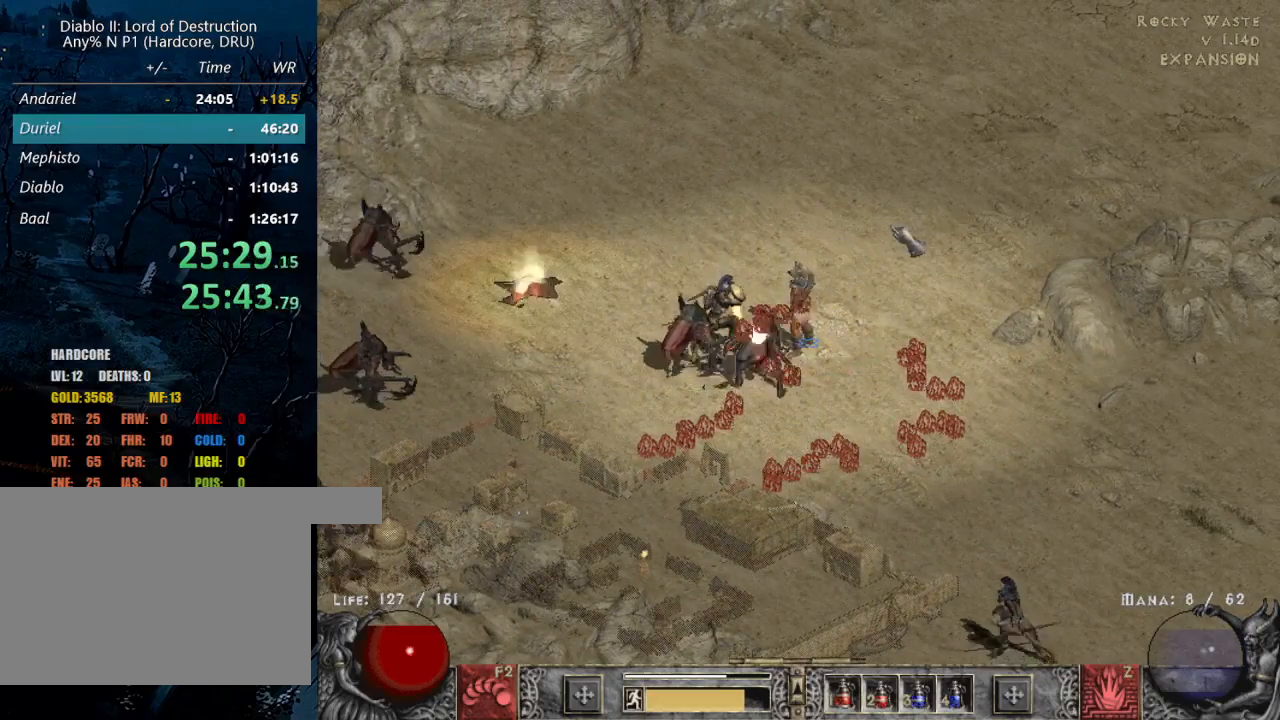
{"keys": [], "mouse": [], "events": [[50, "mouse_left", "down"], [150, "mouse_left", "up"], [250, "mouse_left", "down"], [400, "mouse_left", "up"]]}
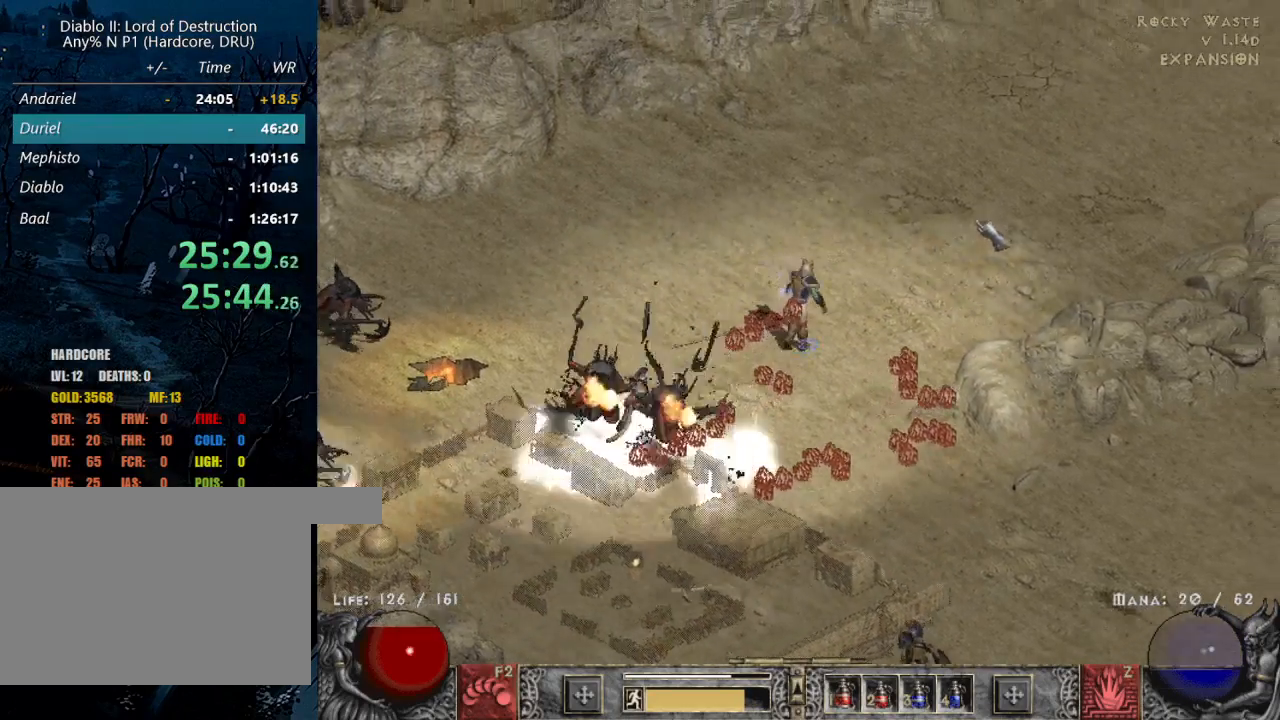
{"keys": [], "mouse": ["left"], "events": [[17, "mouse_left", "down"], [117, "mouse_left", "up"], [250, "mouse_left", "down"], [350, "mouse_left", "up"], [450, "mouse_left", "down"]]}
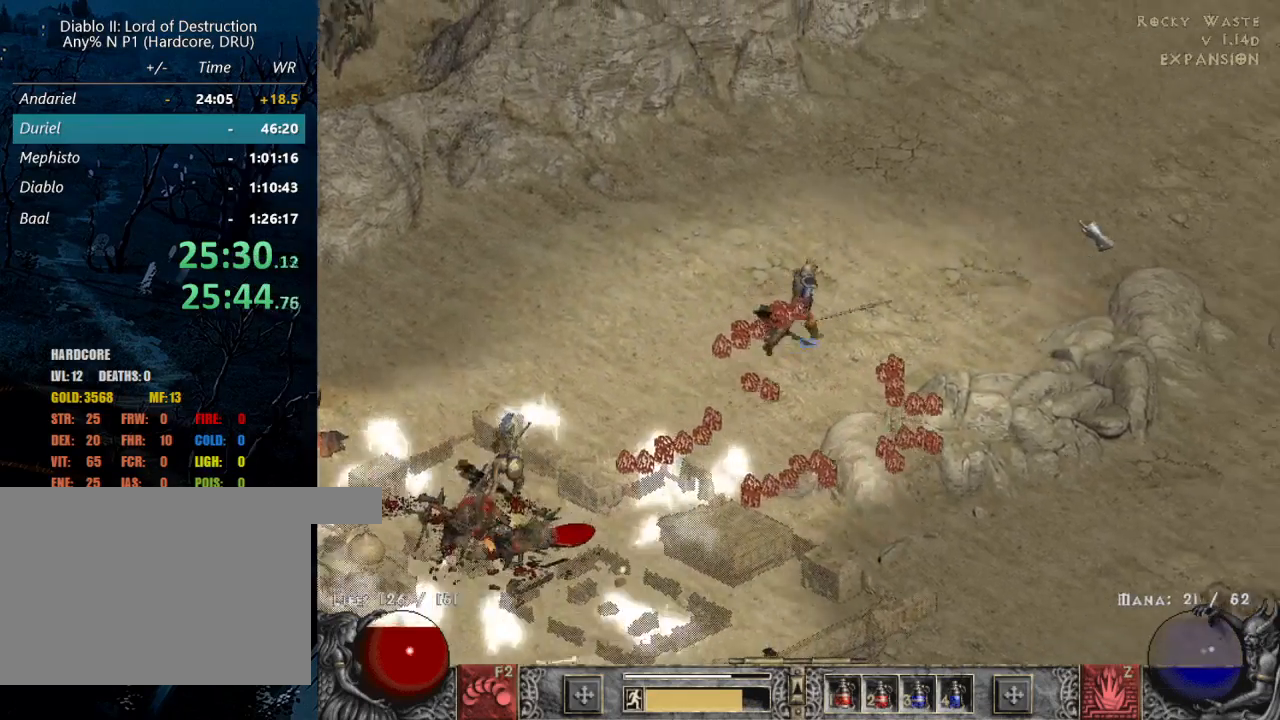
{"keys": [], "mouse": ["left"], "events": [[83, "mouse_left", "up"], [183, "mouse_left", "down"], [267, "mouse_left", "up"], [417, "mouse_left", "down"]]}
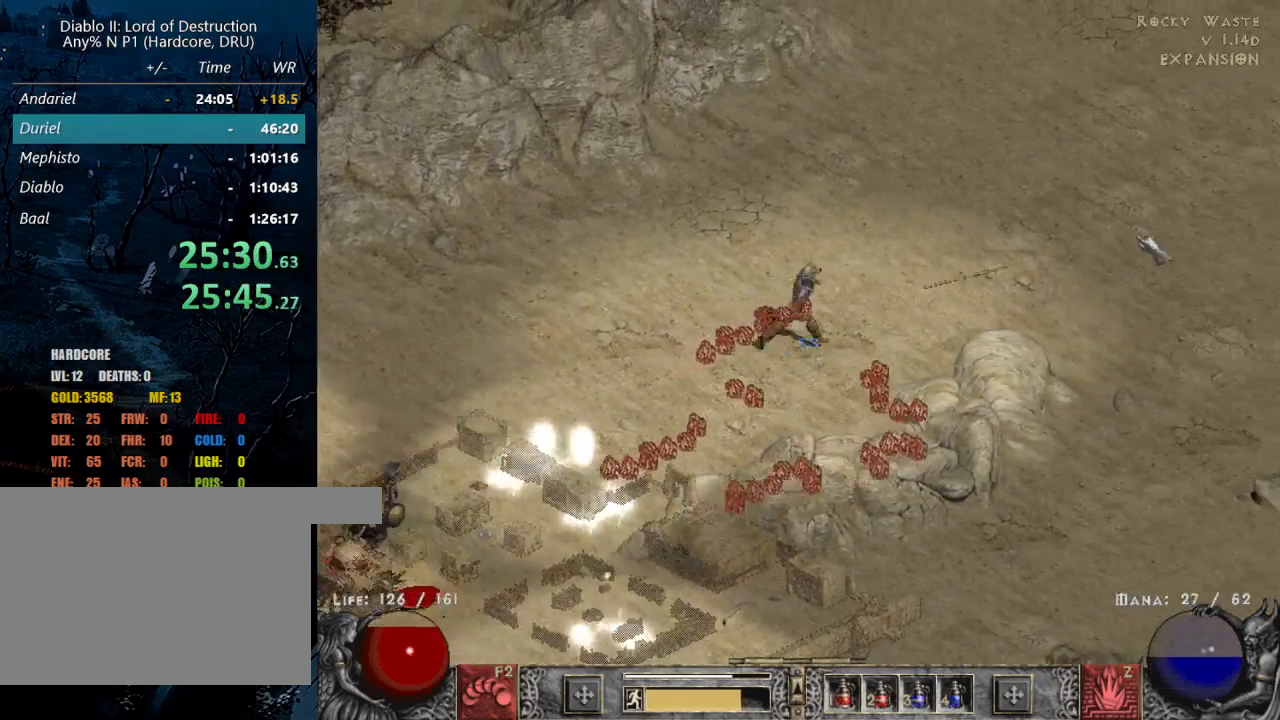
{"keys": [], "mouse": [], "events": [[17, "mouse_left", "up"], [117, "mouse_left", "down"], [200, "mouse_left", "up"], [333, "mouse_left", "down"], [433, "mouse_left", "up"]]}
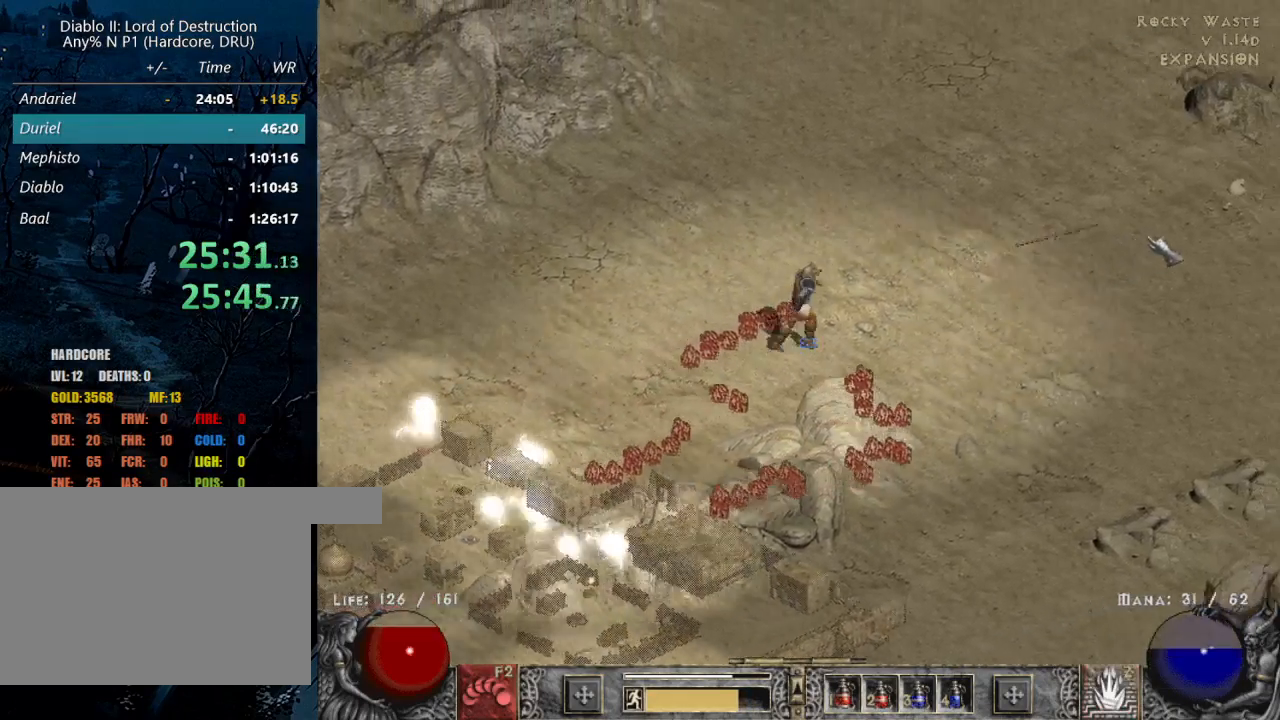
{"keys": [], "mouse": [], "events": [[67, "mouse_left", "down"], [167, "mouse_left", "up"], [300, "mouse_left", "down"], [450, "mouse_left", "up"]]}
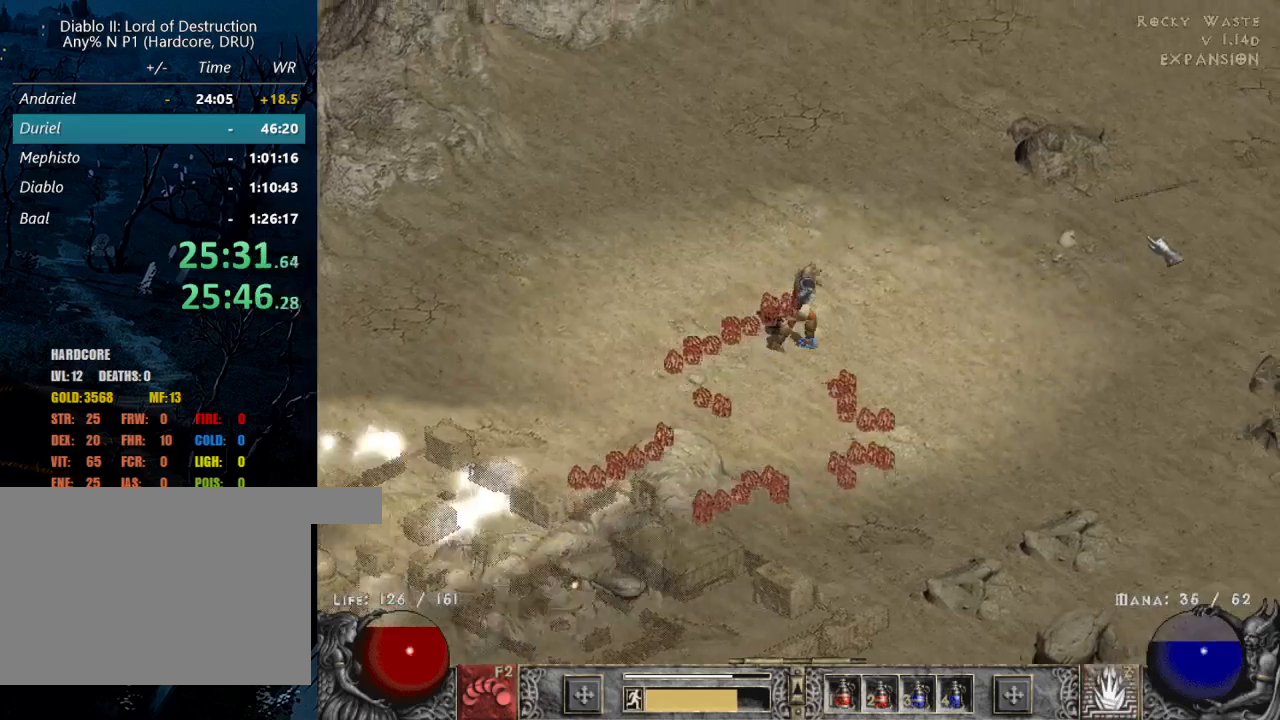
{"keys": [], "mouse": ["left"], "events": [[33, "mouse_left", "down"], [183, "mouse_left", "up"], [283, "mouse_left", "down"], [367, "mouse_left", "up"], [467, "mouse_left", "down"]]}
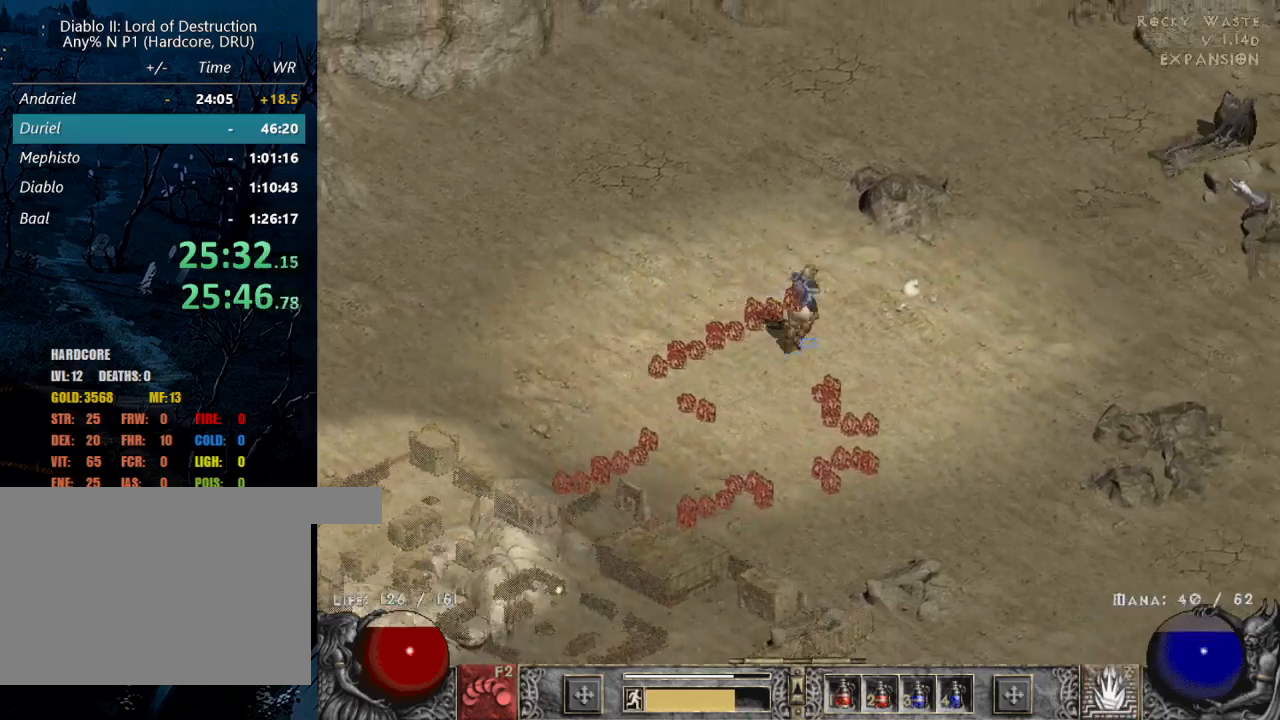
{"keys": ["shift"], "mouse": [], "events": [[50, "b", "down"], [100, "mouse_left", "up"], [150, "b", "up"], [433, "shift", "down"]]}
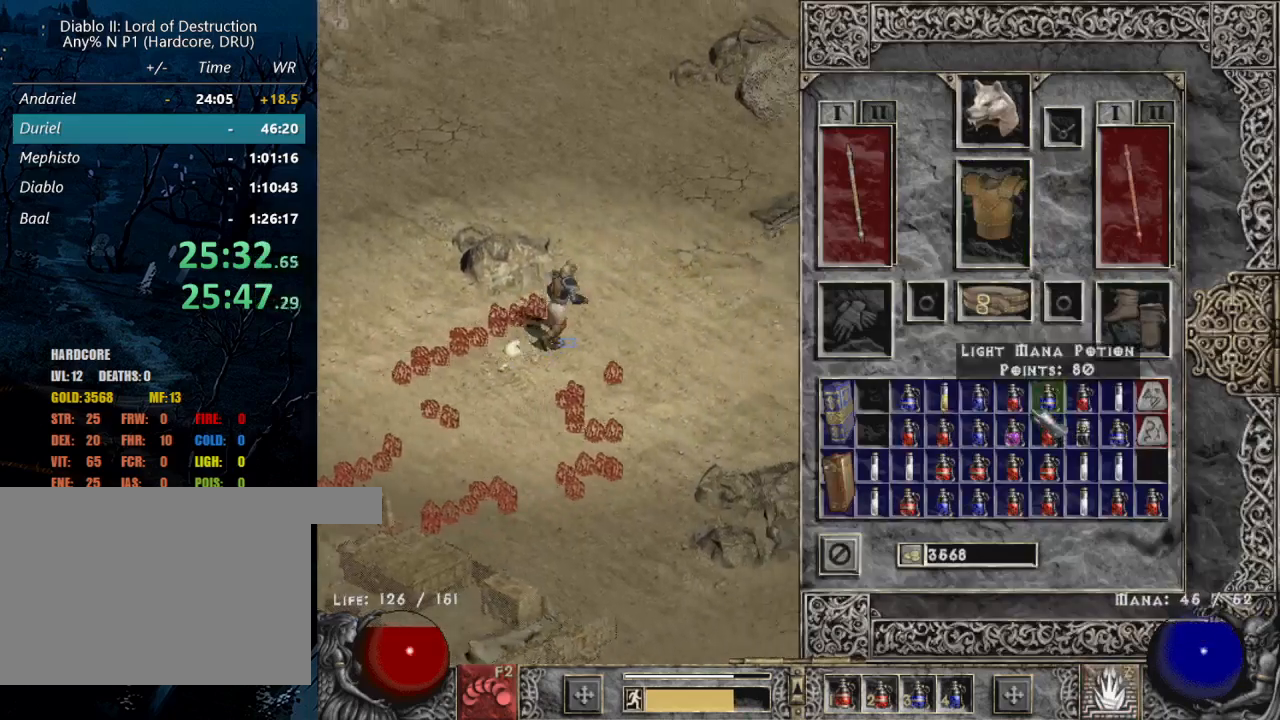
{"keys": ["shift"], "mouse": ["left"], "events": [[83, "mouse_left", "down"], [167, "mouse_left", "up"], [250, "mouse_left", "down"], [350, "mouse_left", "up"], [450, "mouse_left", "down"]]}
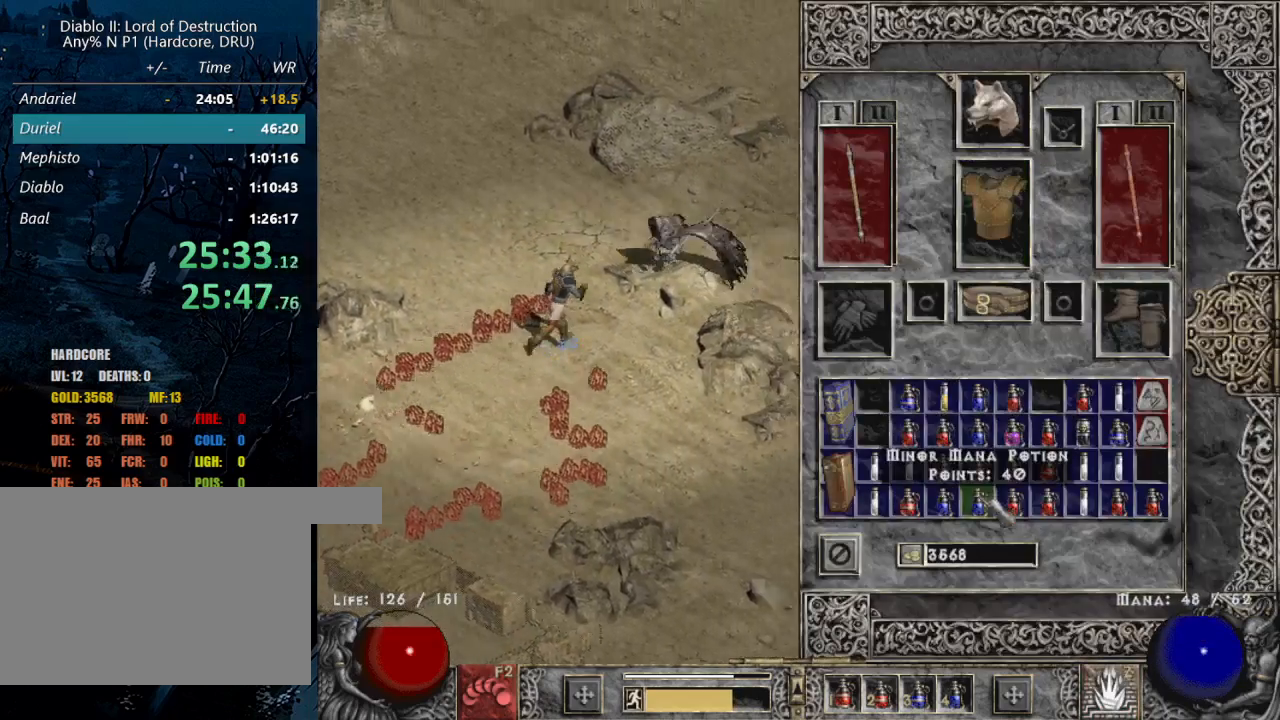
{"keys": [], "mouse": ["left"], "events": [[33, "mouse_left", "up"], [83, "b", "down"], [133, "shift", "up"], [183, "b", "up"], [183, "mouse_left", "down"], [317, "mouse_left", "up"], [417, "mouse_left", "down"]]}
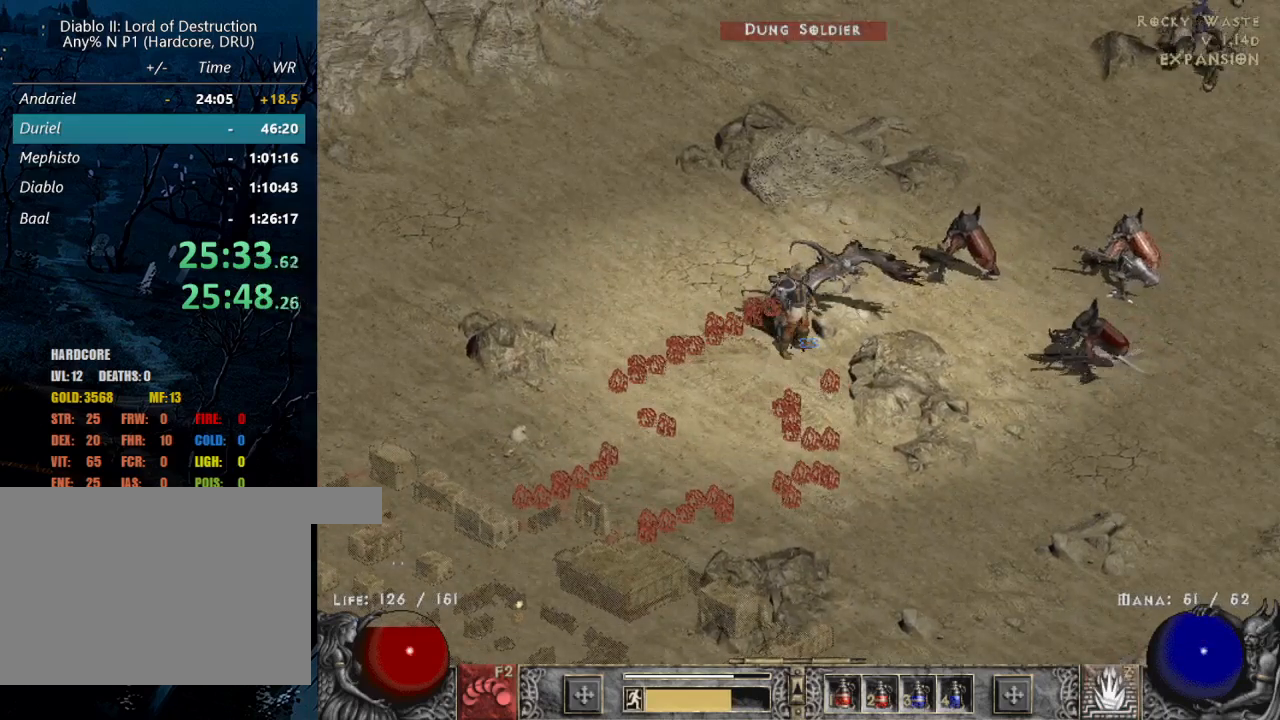
{"keys": ["shift"], "mouse": [], "events": [[50, "mouse_left", "up"], [200, "mouse_left", "down"], [283, "mouse_left", "up"], [383, "shift", "down"]]}
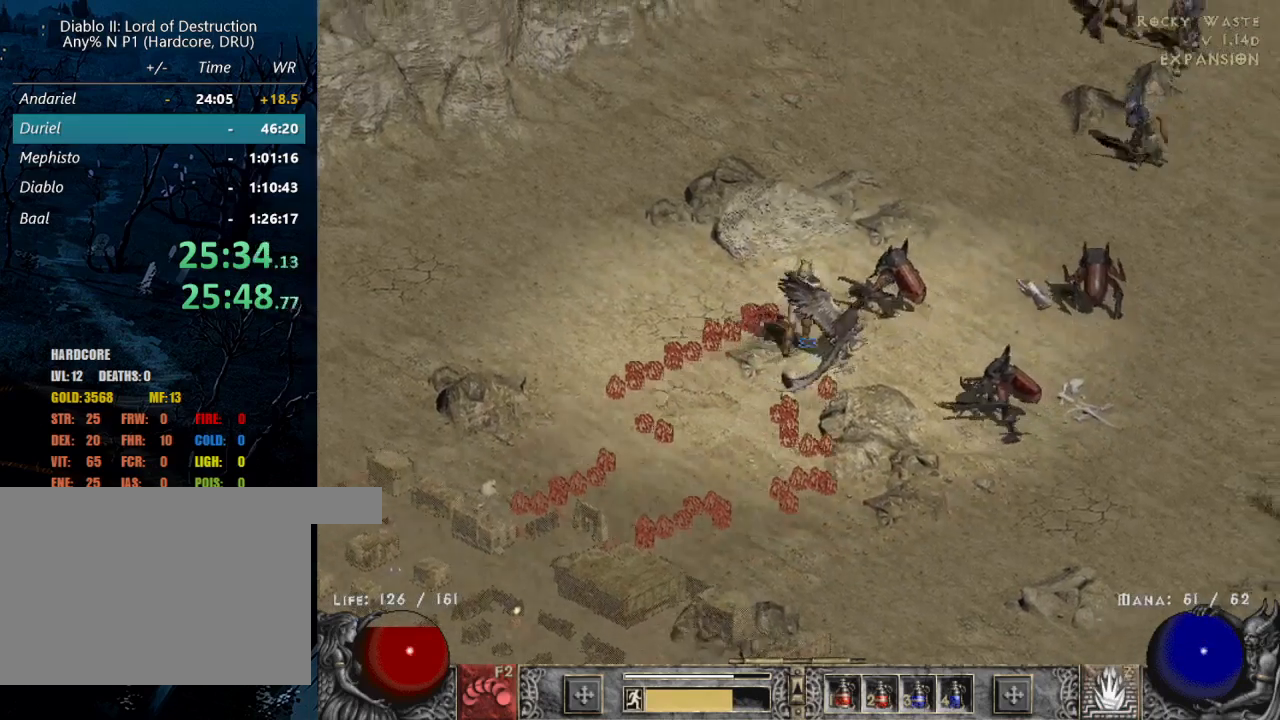
{"keys": [], "mouse": ["left"], "events": [[217, "shift", "up"], [250, "mouse_left", "down"], [400, "mouse_left", "up"], [500, "mouse_left", "down"]]}
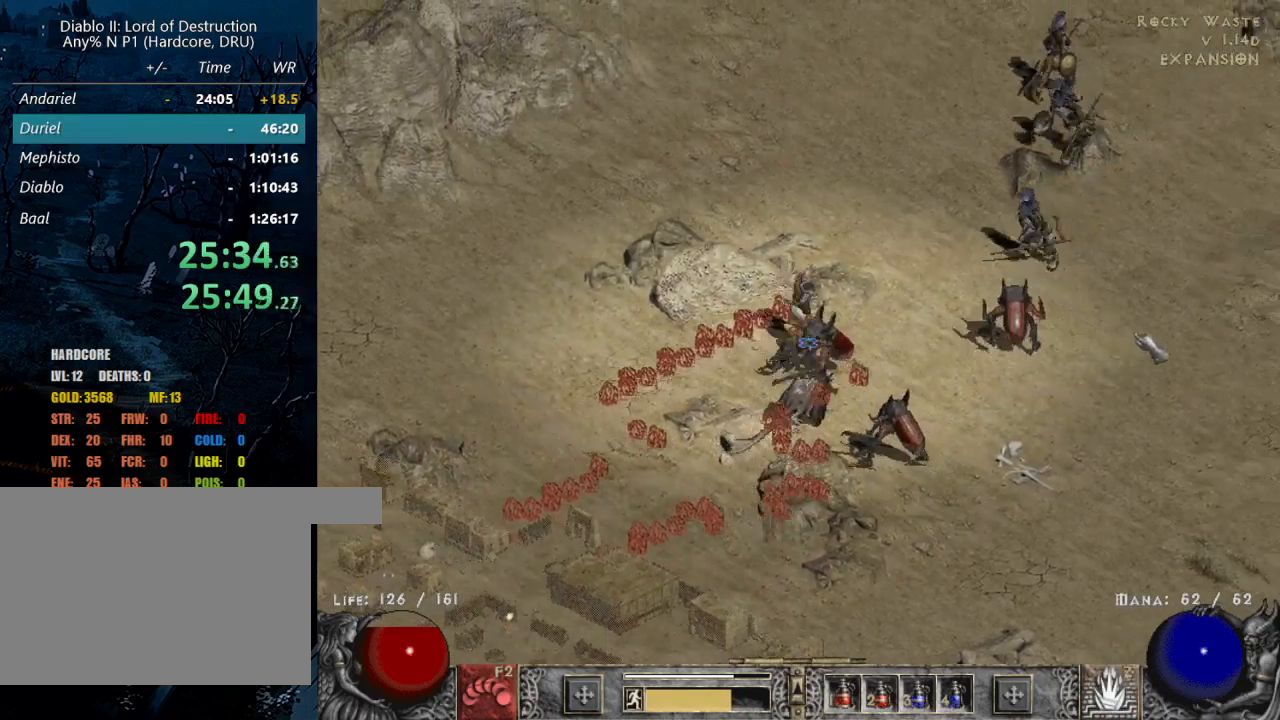
{"keys": [], "mouse": ["left"], "events": [[100, "mouse_left", "up"], [217, "mouse_left", "down"], [317, "mouse_left", "up"], [417, "mouse_left", "down"]]}
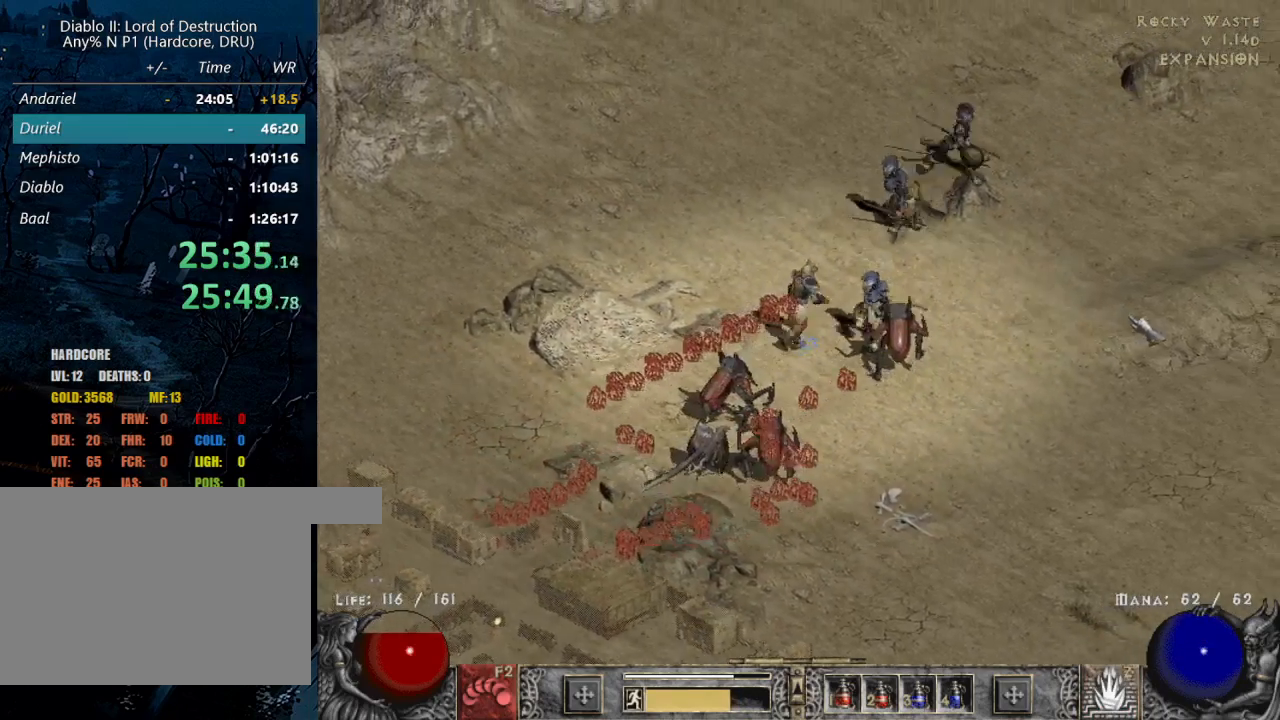
{"keys": [], "mouse": ["left"], "events": [[50, "mouse_left", "up"], [200, "mouse_left", "down"], [350, "mouse_left", "up"], [433, "mouse_left", "down"]]}
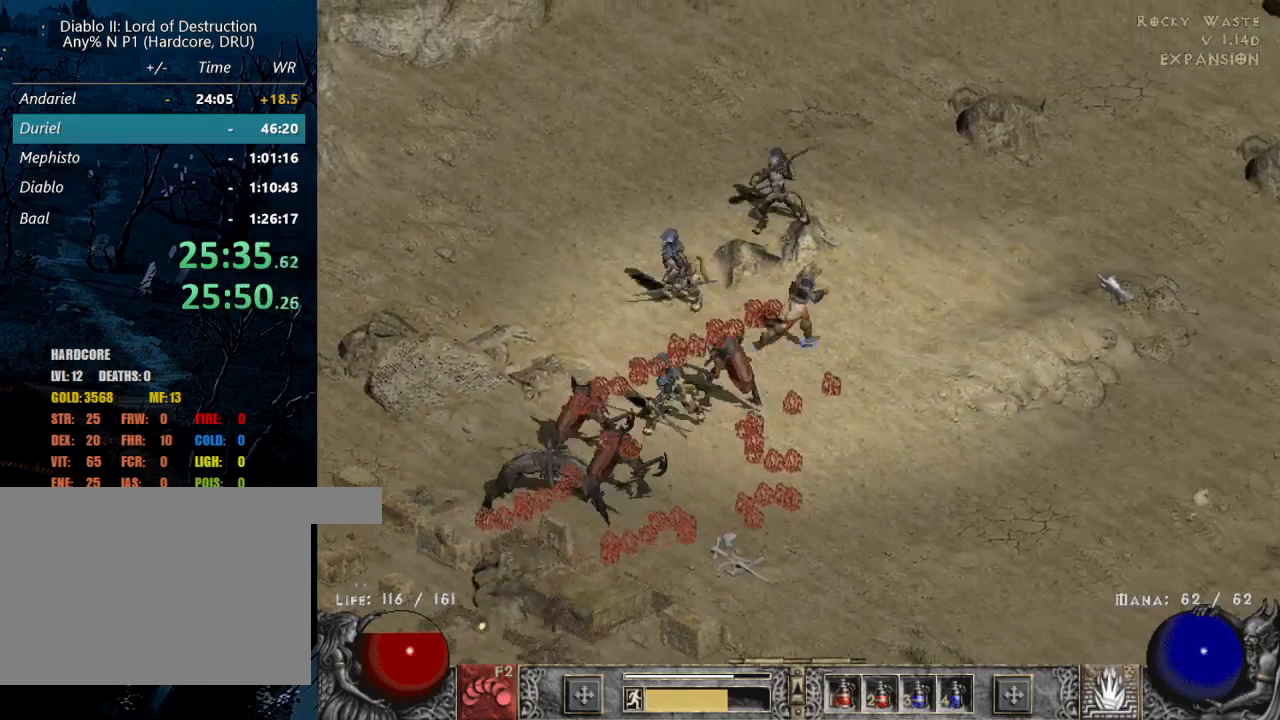
{"keys": [], "mouse": ["left"], "events": [[67, "mouse_left", "up"], [217, "mouse_left", "down"], [300, "mouse_left", "up"], [450, "mouse_left", "down"]]}
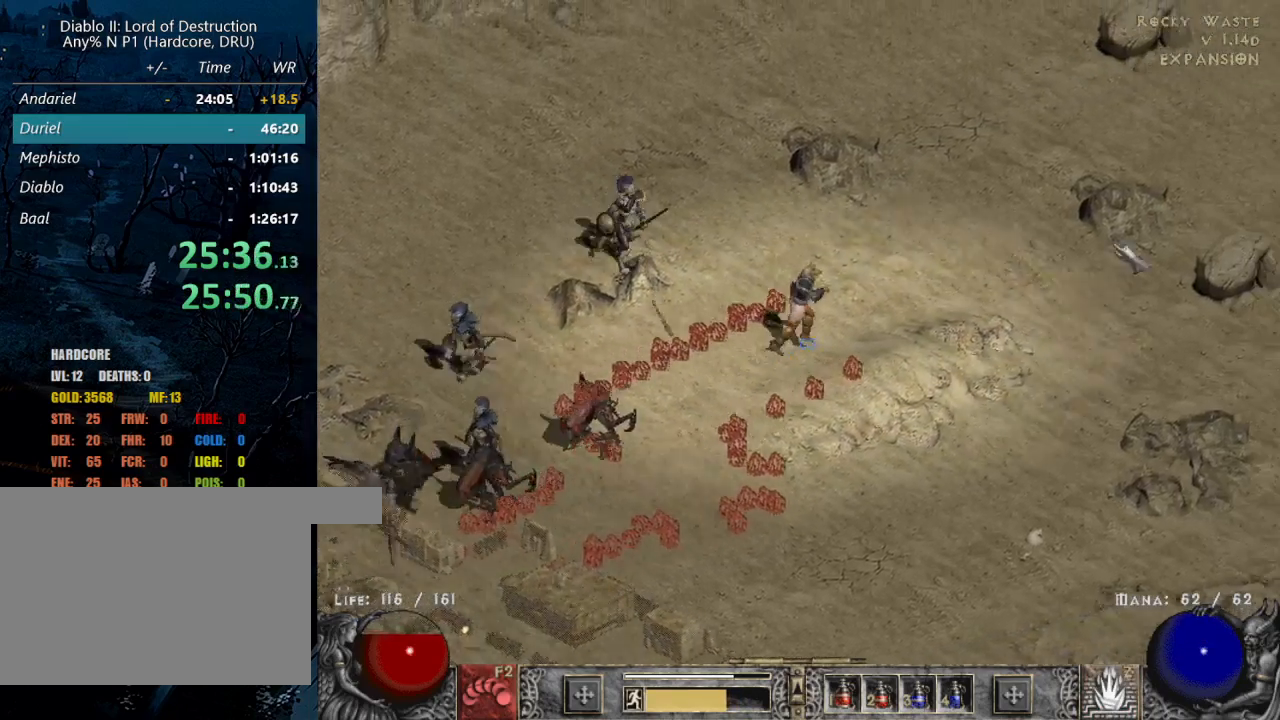
{"keys": [], "mouse": ["left"], "events": [[50, "mouse_left", "up"], [183, "mouse_left", "down"], [317, "mouse_left", "up"], [417, "mouse_left", "down"]]}
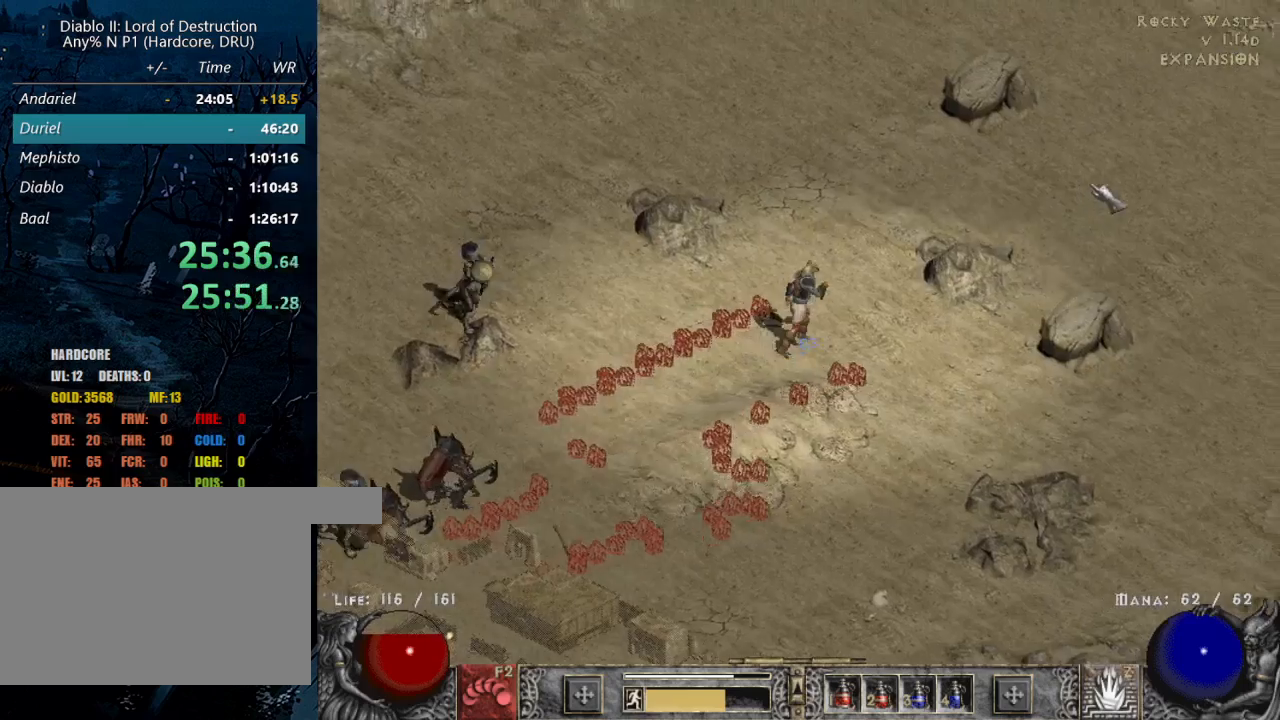
{"keys": [], "mouse": ["left"], "events": [[50, "mouse_left", "up"], [200, "mouse_left", "down"], [333, "mouse_left", "up"], [483, "mouse_left", "down"]]}
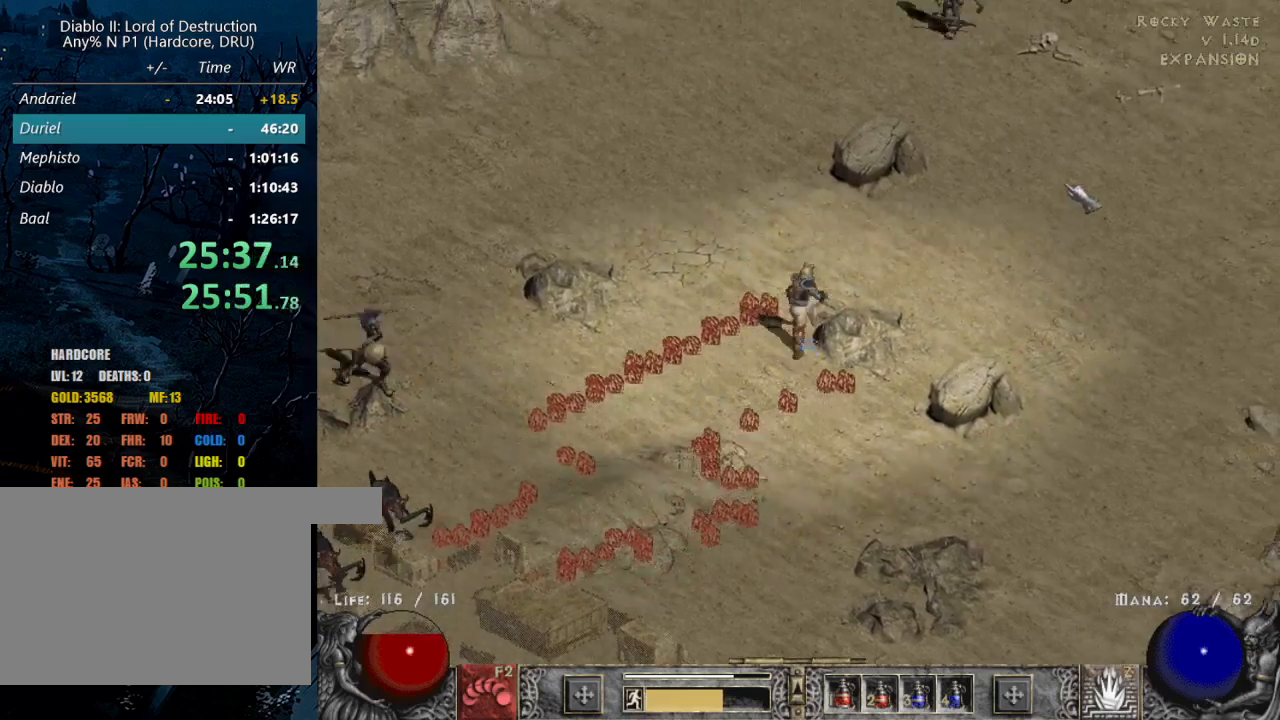
{"keys": [], "mouse": ["left"], "events": [[117, "mouse_left", "up"], [217, "mouse_left", "down"], [350, "mouse_left", "up"], [483, "mouse_left", "down"]]}
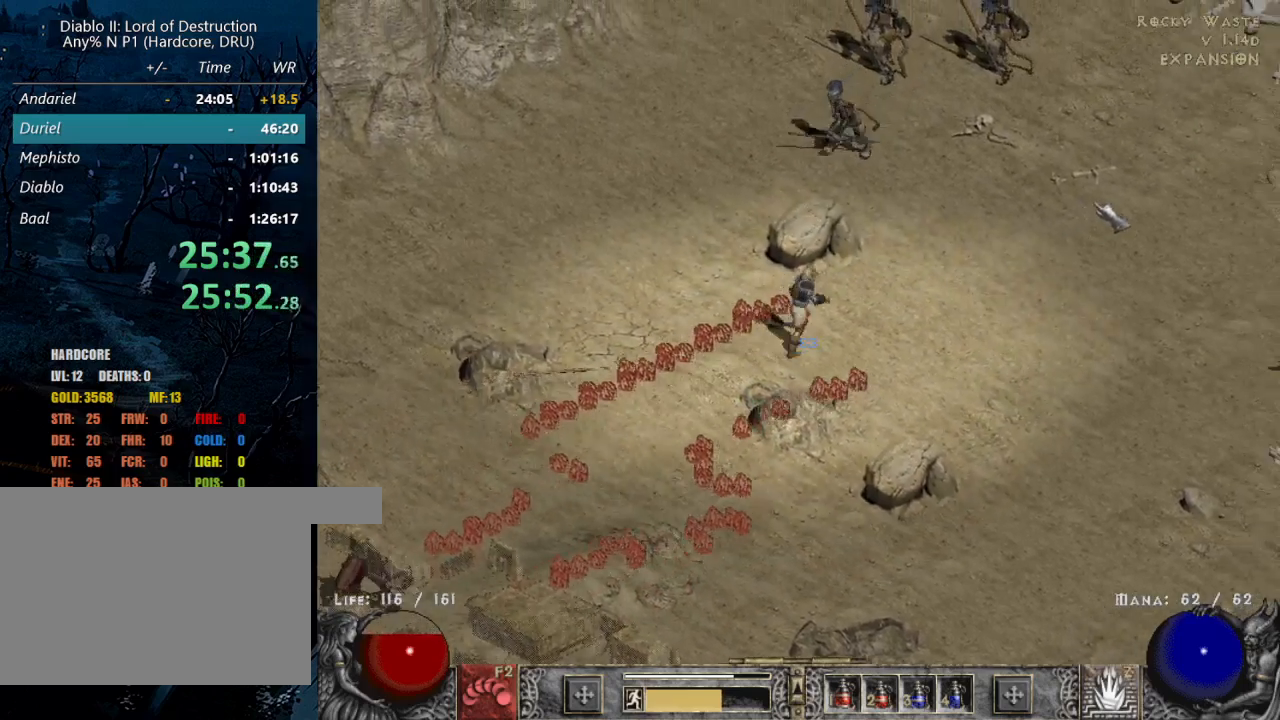
{"keys": [], "mouse": ["left"], "events": [[133, "mouse_left", "up"], [233, "mouse_left", "down"], [367, "mouse_left", "up"], [467, "mouse_left", "down"]]}
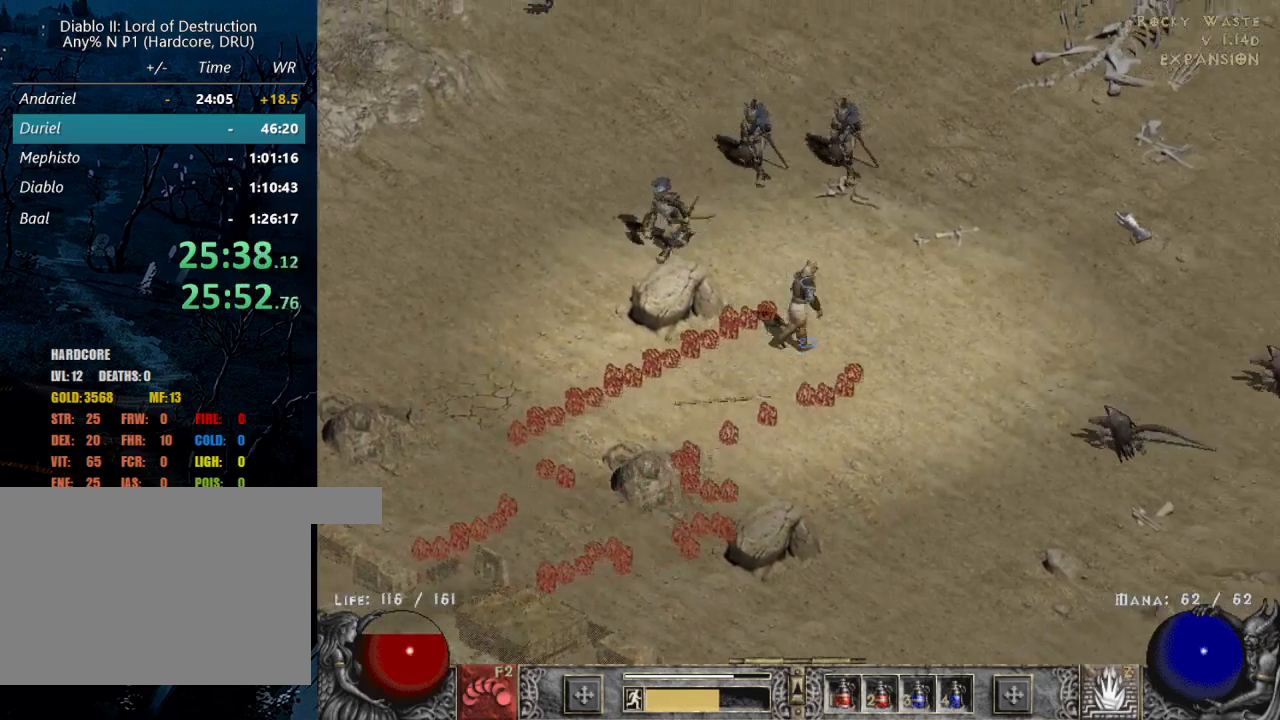
{"keys": [], "mouse": ["left"], "events": [[100, "mouse_left", "up"], [233, "mouse_left", "down"], [383, "mouse_left", "up"], [483, "mouse_left", "down"]]}
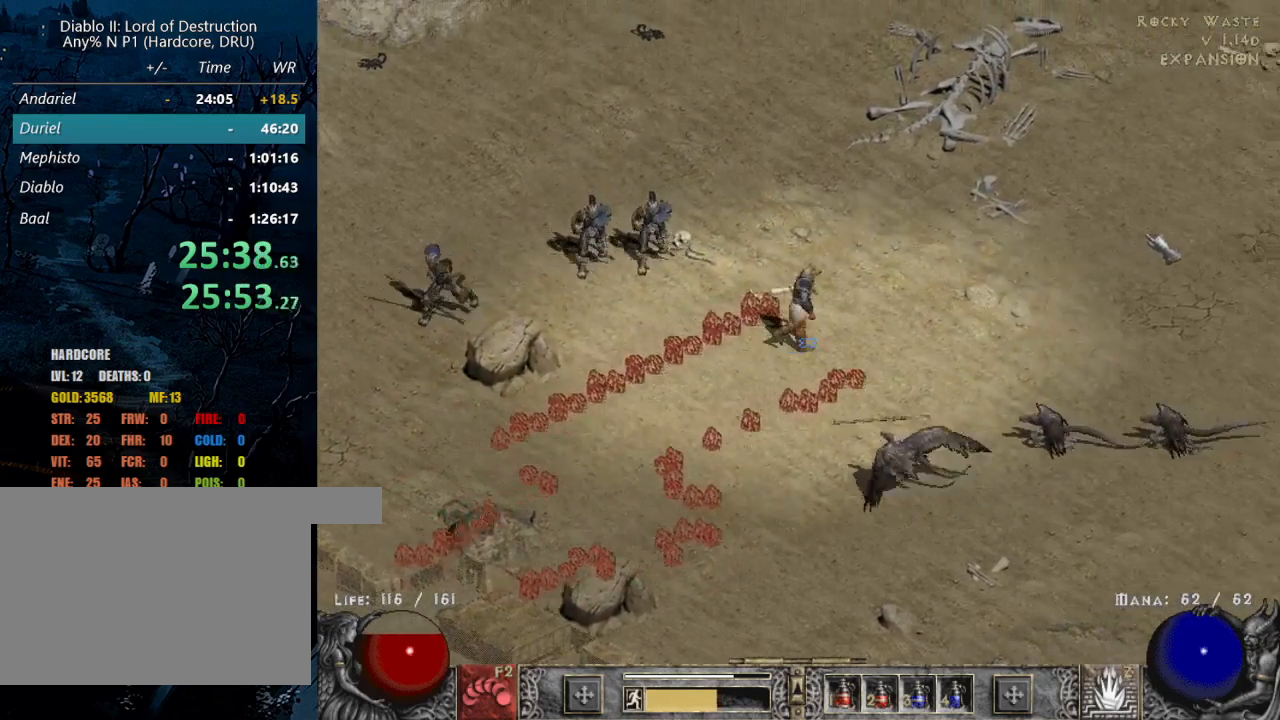
{"keys": [], "mouse": [], "events": [[67, "mouse_left", "up"], [267, "mouse_left", "down"], [350, "mouse_left", "up"]]}